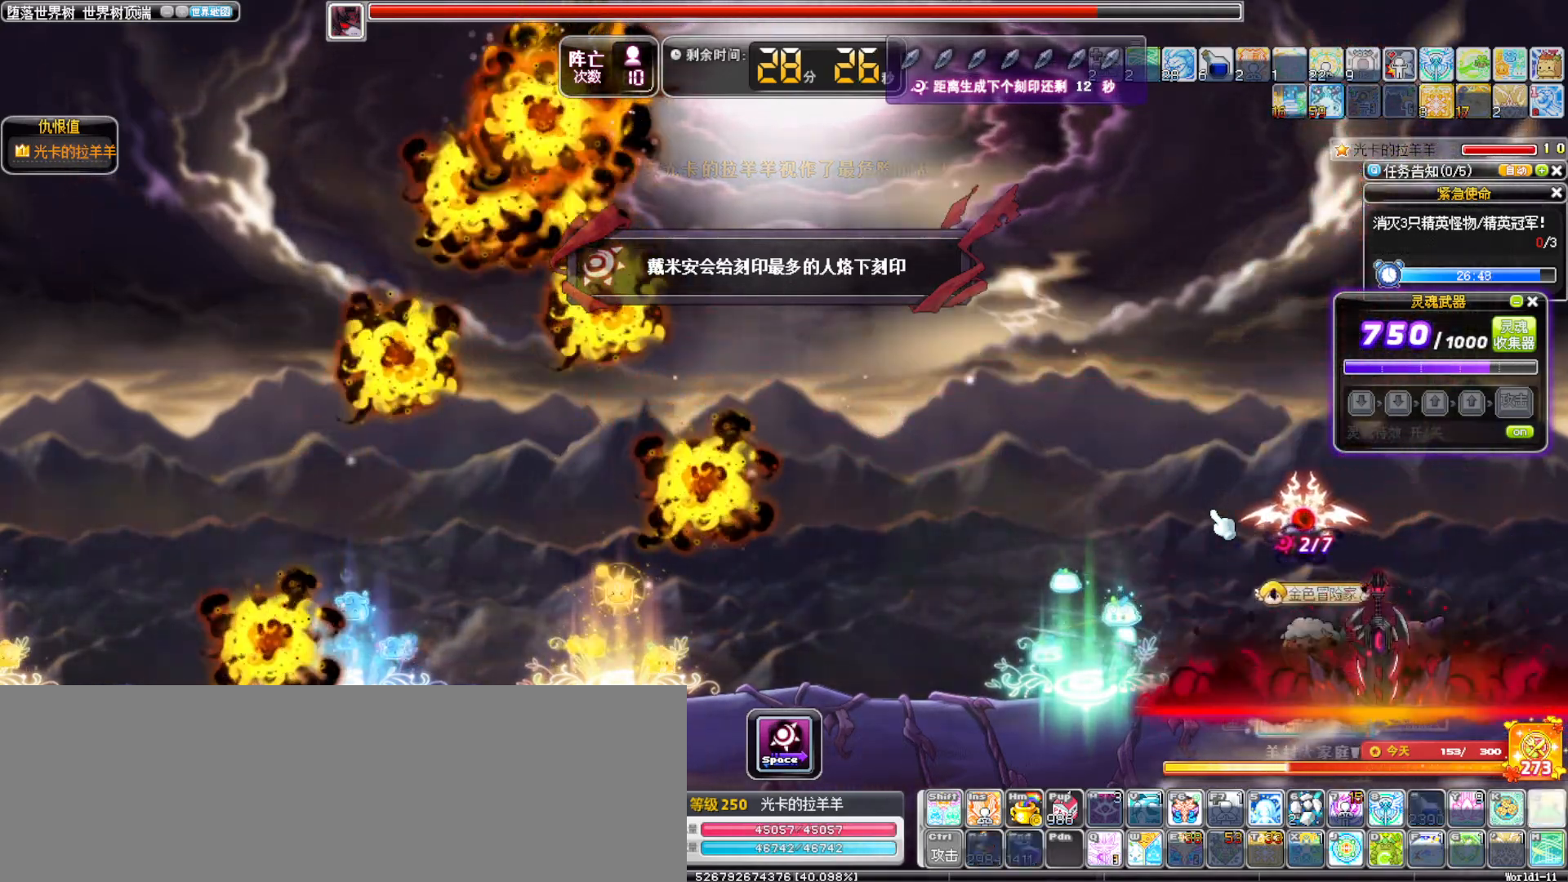
Gameplay with keyboard; each line is a JSON object with the keys held at the frame after it. "events" lists presses ("down") and releases ("up") of ".", "/", "0", "1", "2", "3", "4", "5", "6", "7", "8", "9", "a", "alt_l", "alt_r", "b", "backslash", "backspace", "c", "caps_lock", "comma", "ctrl_l", "ctrl_r", "d", "down", "e", "equals", "f", "g", "h", "i", "j", "k", "l", "lbracket", "left", "m", "minus", "n", "o", "p", "q", "quote", "r", "rbracket", "return", "right", "s", "semicolon", "shift_l", "shift_r", "space", "super", "t", "tab", "tilde", "u", "up", "v", "w", "x", "y" and "z" between this image and that frame as [ms after this image, input, new state], when the widget could be followed in between. No other keys are recorded. Mouse input is not recorded.
{"keys": ["left"]}
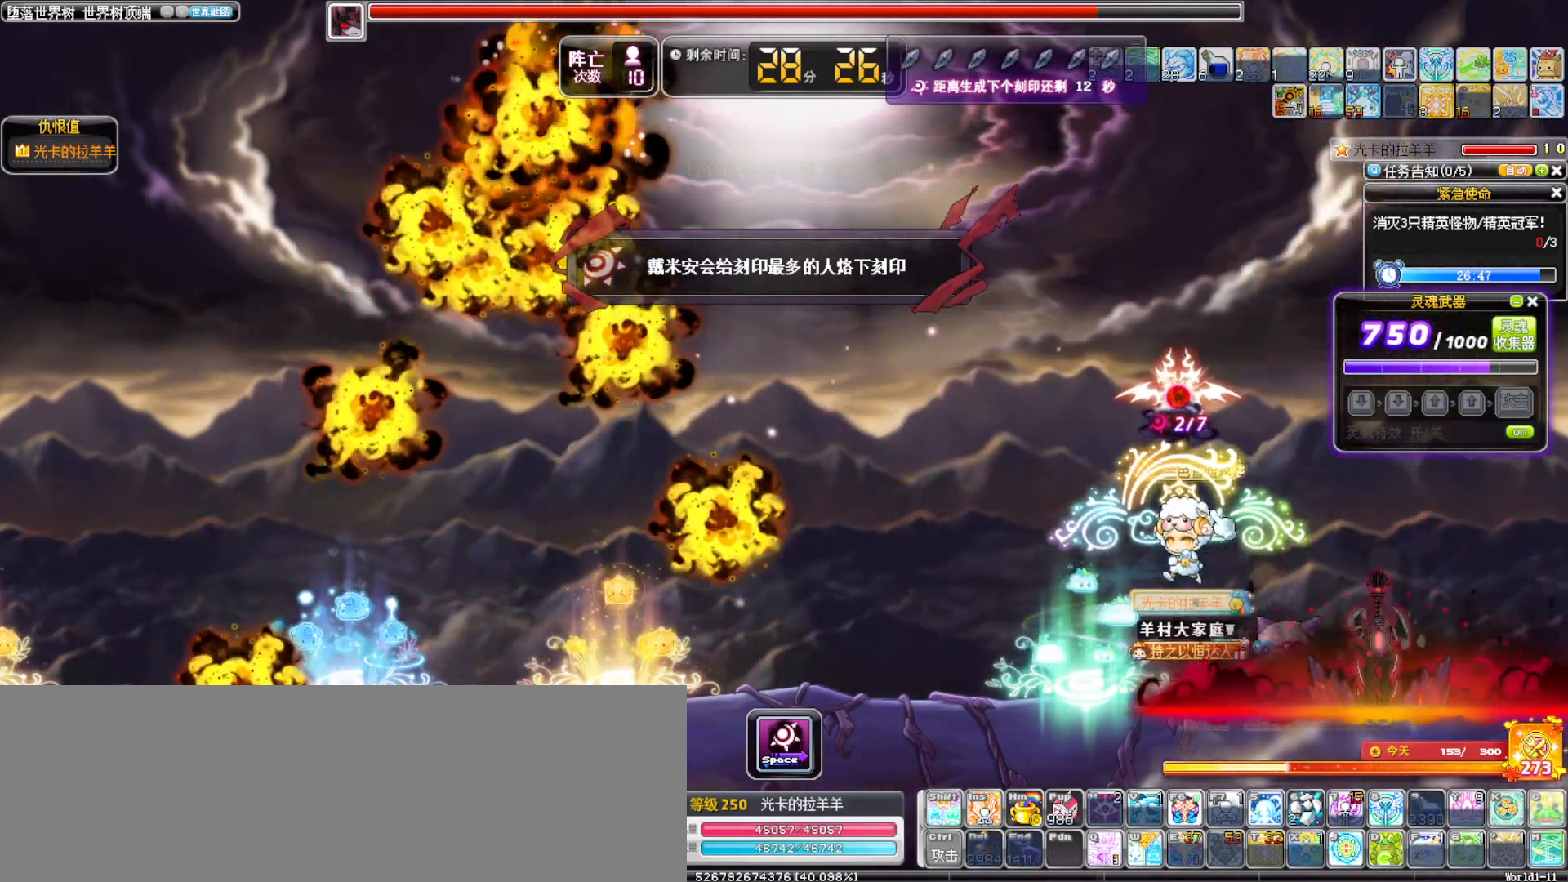
{"keys": ["left"]}
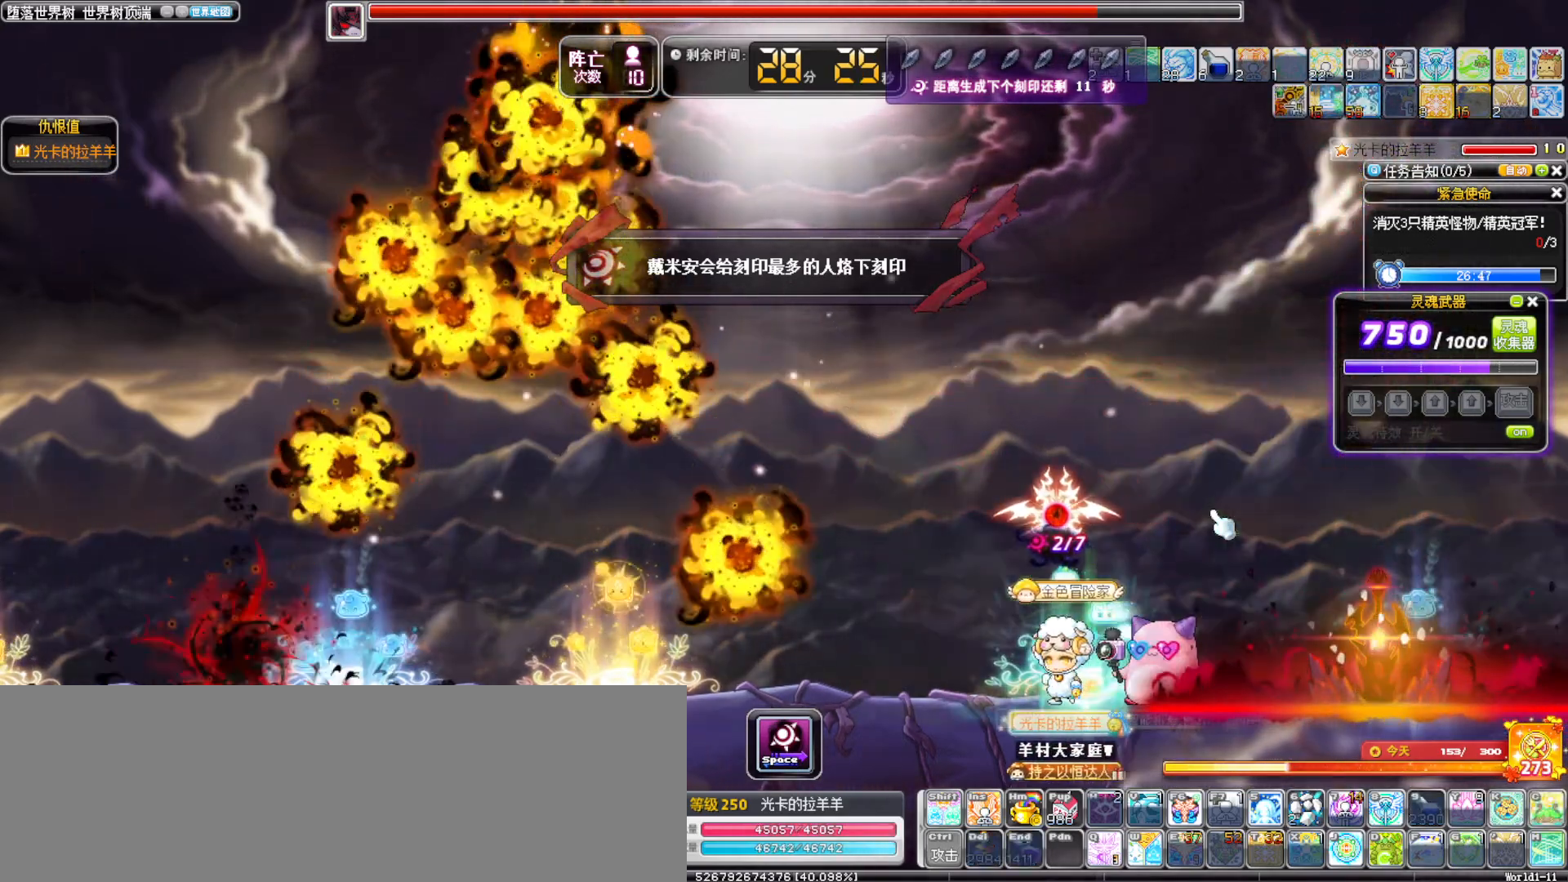
{"keys": ["w"]}
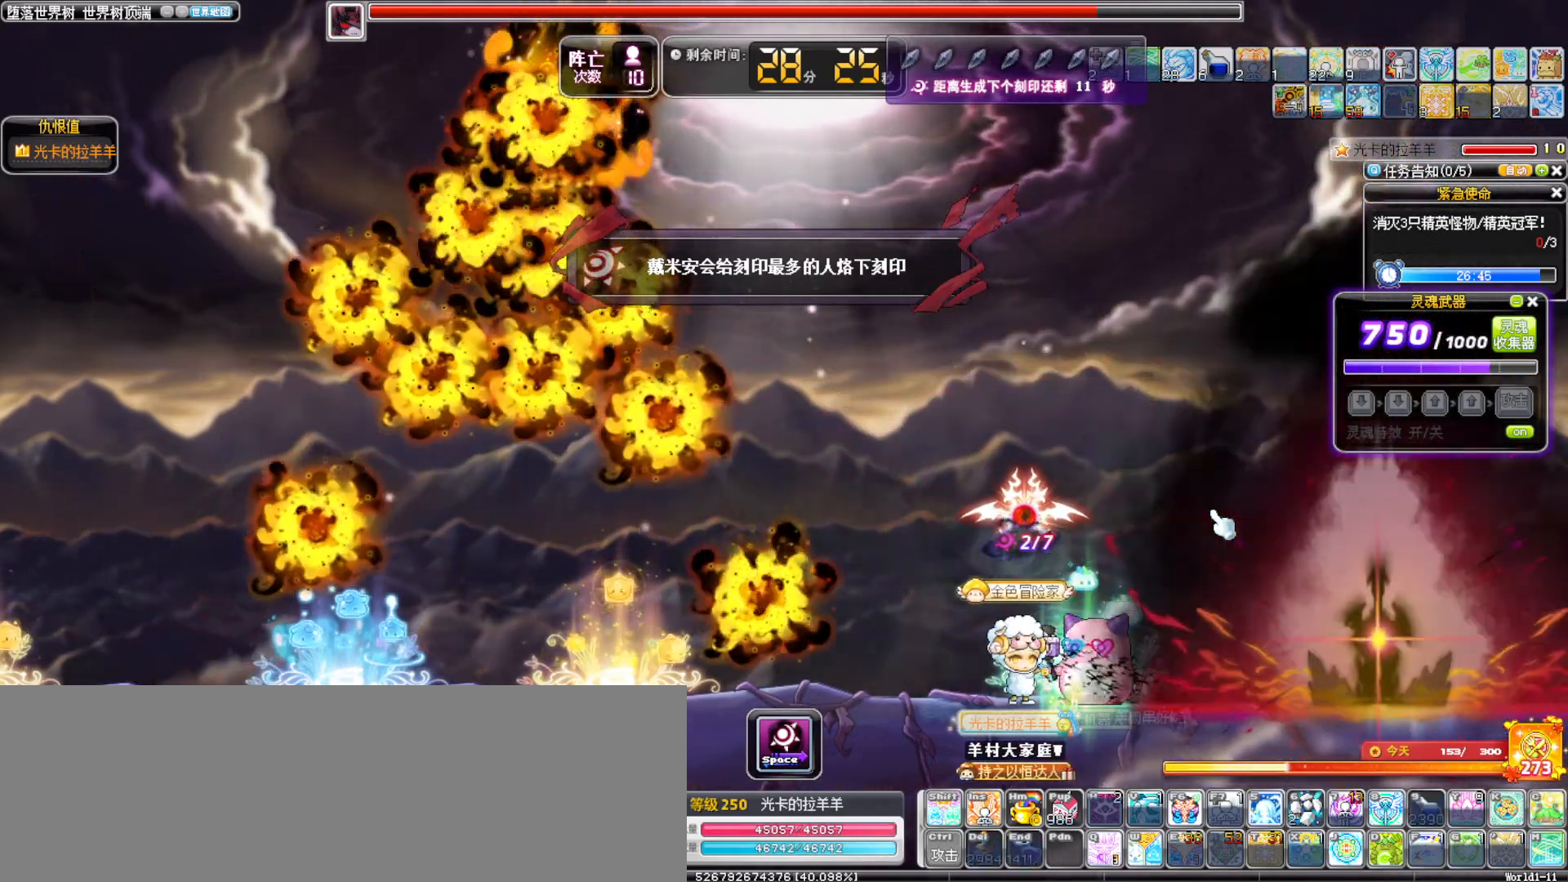
{"keys": [], "events": [[50, "w", "up"]]}
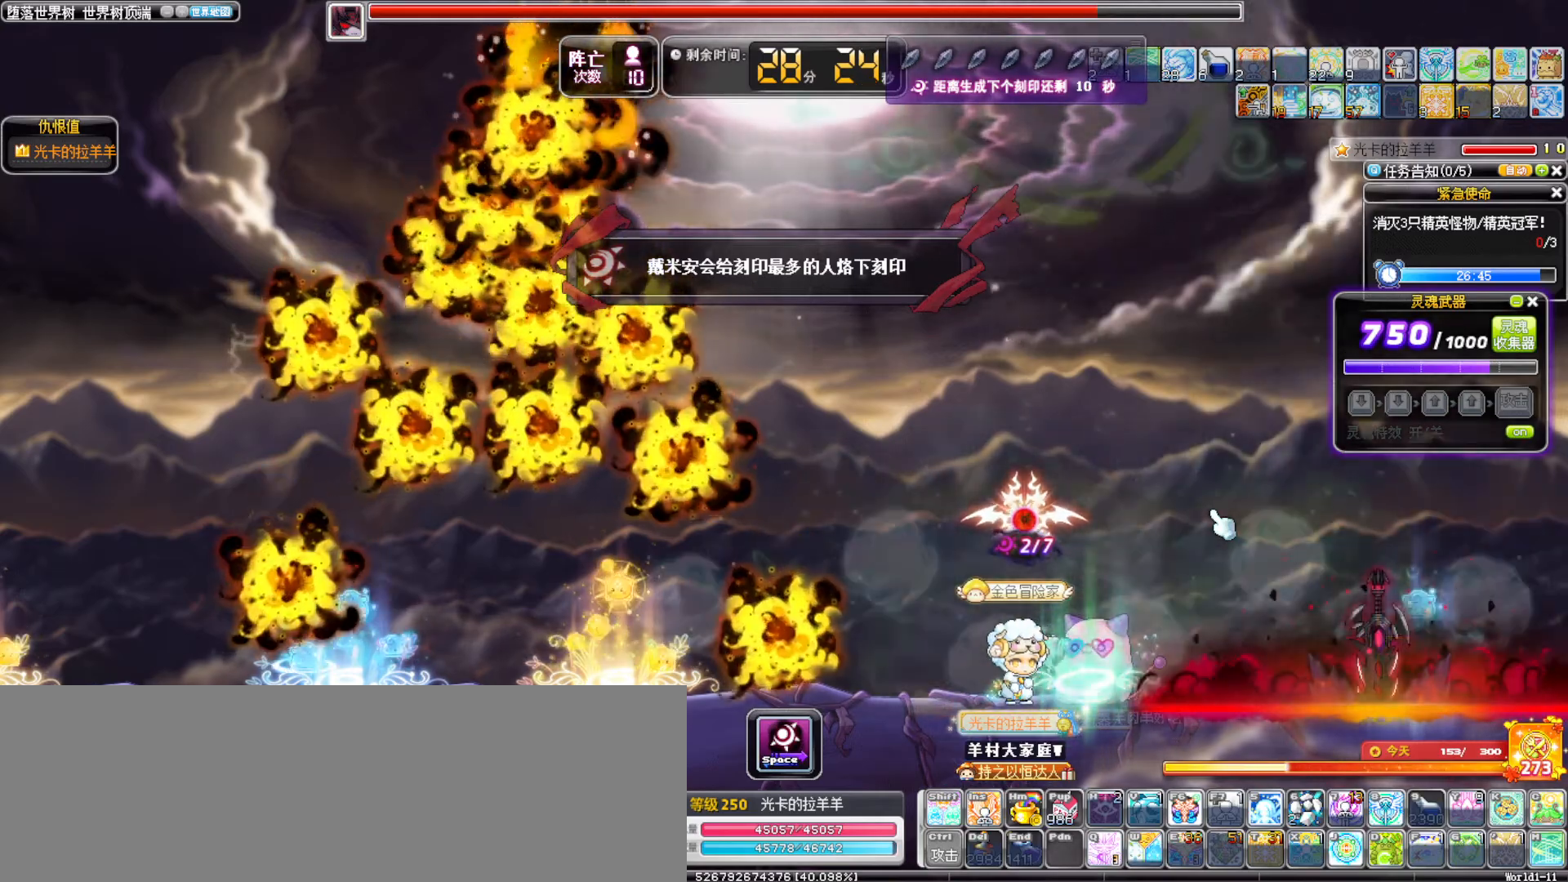
{"keys": [], "events": [[67, "right", "down"], [167, "right", "up"]]}